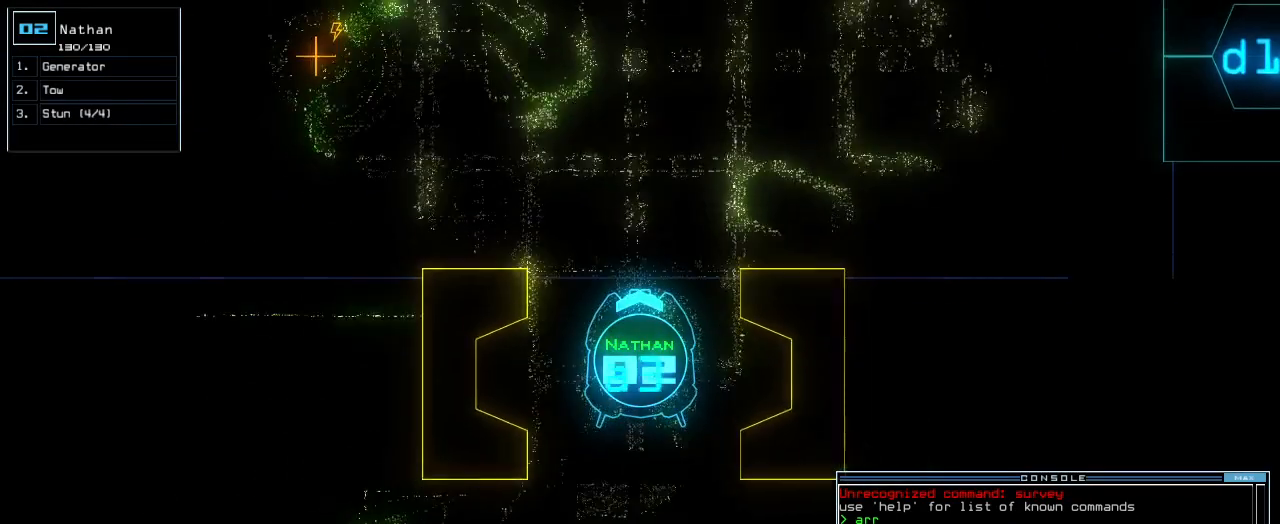
Gameplay with keyboard; each line is a JSON object with the keys held at the frame after it. "events" lists presses ("down") and releases ("up") of ".", "0", "1", "2", "3", "4", "5", "6", "7", "8", "9", "a", "b", "backspace", "c", "caps_lock", "comma", "ctrl_l", "ctrl_r", "d", "down", "e", "equals", "escape", "f", "f8", "g", "h", "i", "j", "k", "l", "left", "m", "minus", "n", "num3", "num9", "o", "p", "q", "quote", "r", "return", "right", "s", "semicolon", "shift_l", "shift_r", "space", "t", "tab", "tilde", "u", "up", "v", "w", "x", "y" and "z" between this image and that frame as [ms after this image, input, new state], when the widget could be followed in between. No other keys are recorded. Mouse input is not recorded.
{"keys": ["up"], "events": [[60, "left", "down"], [140, "left", "up"], [240, "left", "down"], [320, "left", "up"], [420, "left", "down"], [500, "left", "up"]]}
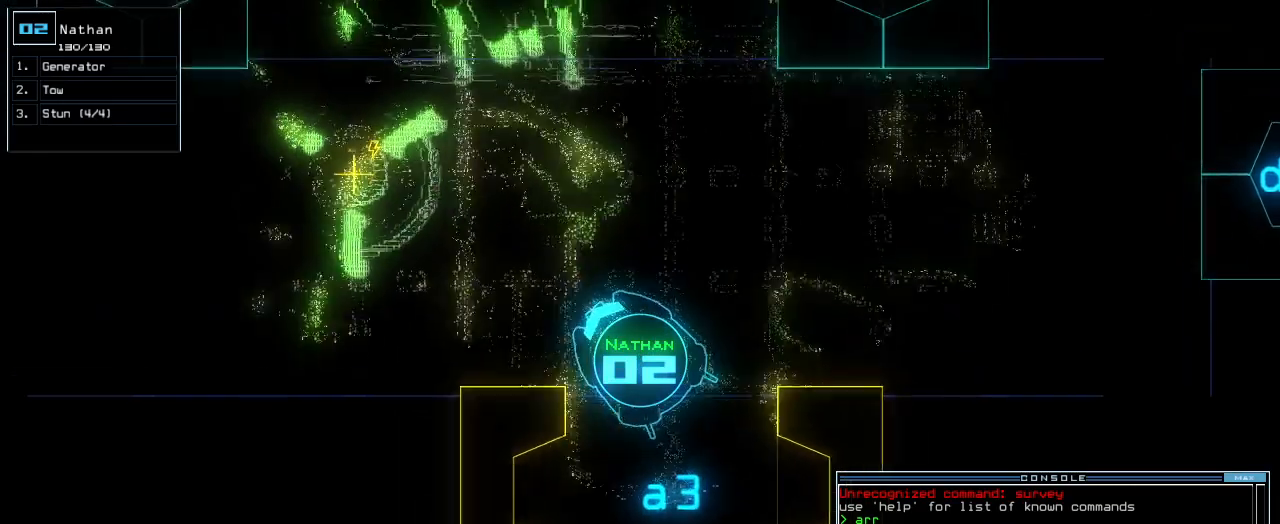
{"keys": ["e", "up"], "events": [[80, "left", "down"], [180, "left", "up"], [380, "g", "down"], [440, "e", "down"], [460, "g", "up"]]}
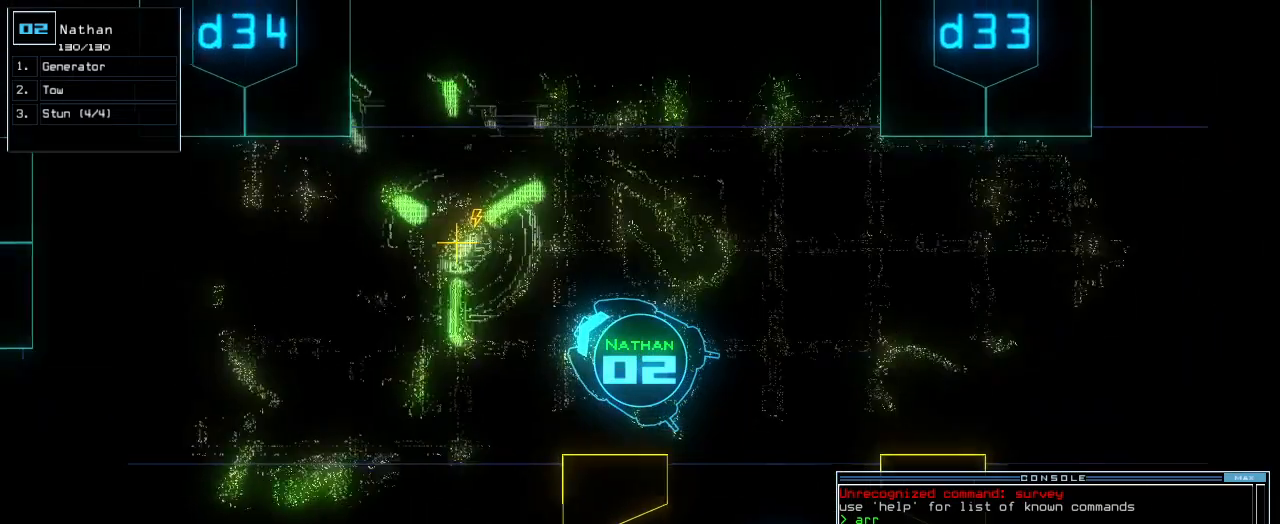
{"keys": ["space"], "events": [[20, "e", "up"], [380, "up", "up"], [420, "return", "down"], [480, "space", "down"], [500, "return", "up"]]}
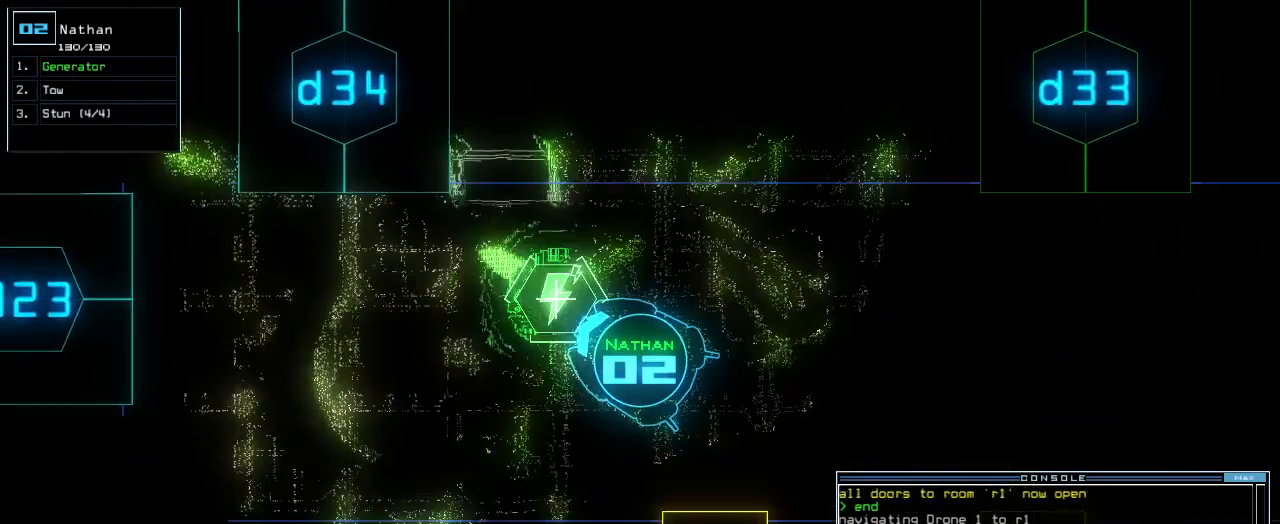
{"keys": ["right"], "events": [[60, "space", "up"], [440, "right", "down"]]}
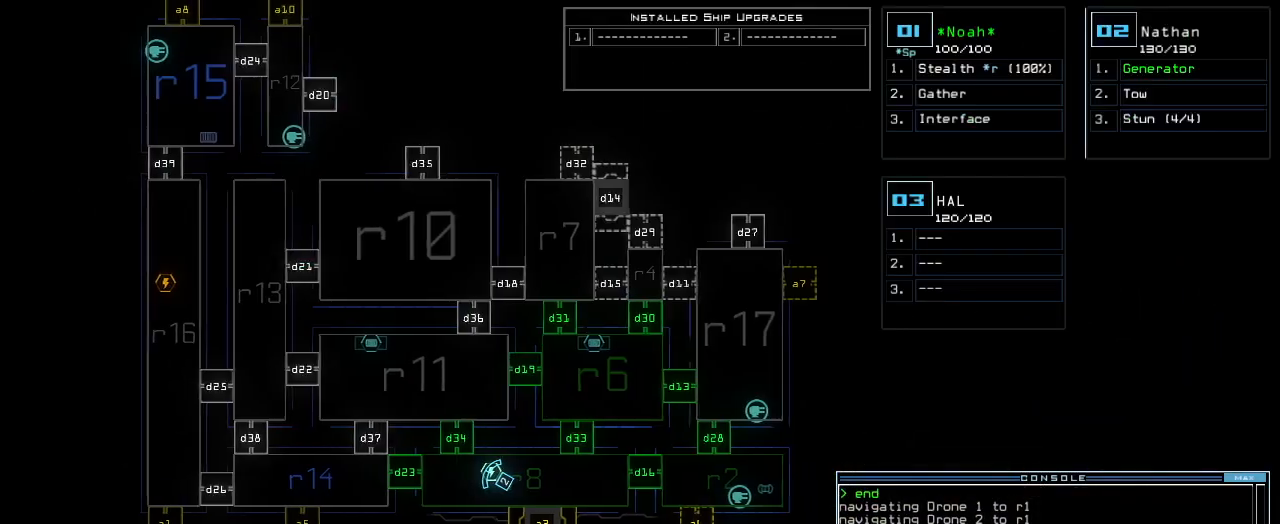
{"keys": ["a"], "events": [[80, "right", "up"], [180, "d", "down"], [240, "d", "up"], [280, "d", "down"], [340, "d", "up"], [340, "space", "down"], [400, "a", "down"], [460, "space", "up"]]}
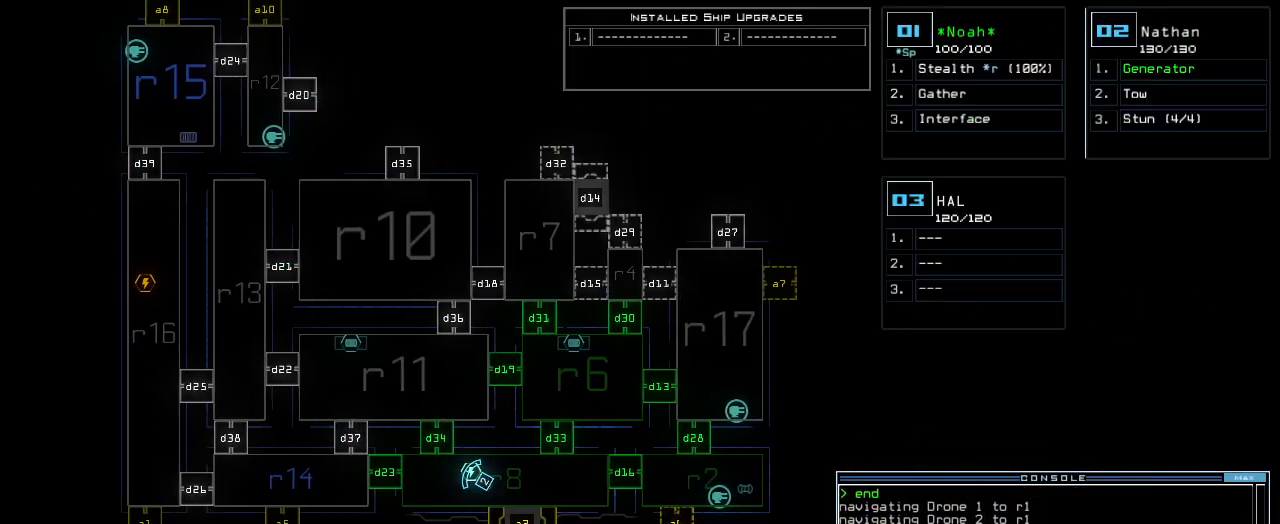
{"keys": [], "events": [[20, "a", "up"]]}
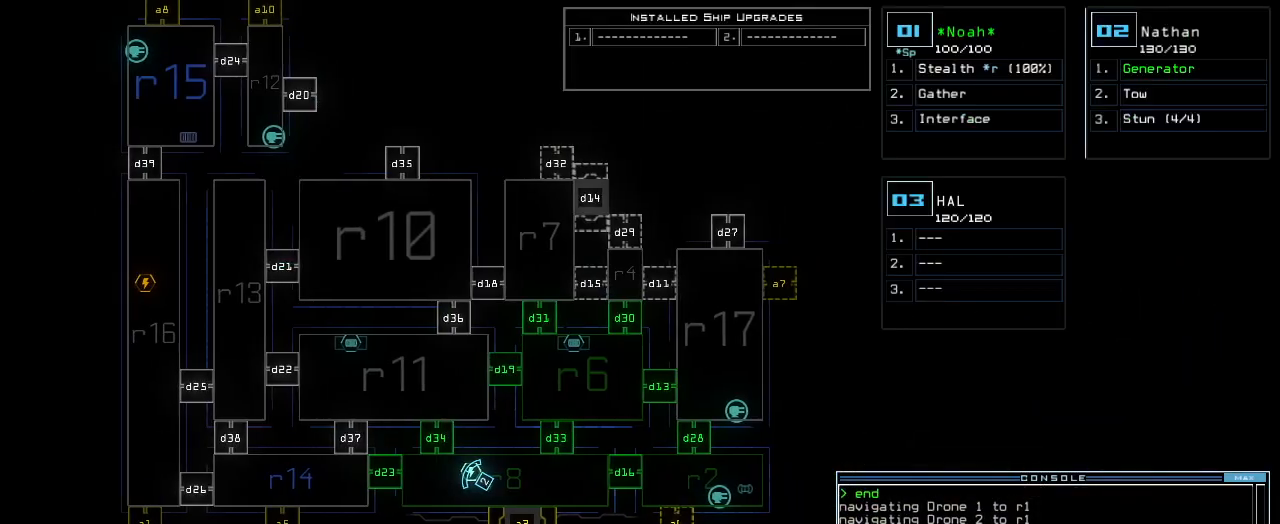
{"keys": [], "events": [[80, "7", "down"], [160, "7", "up"]]}
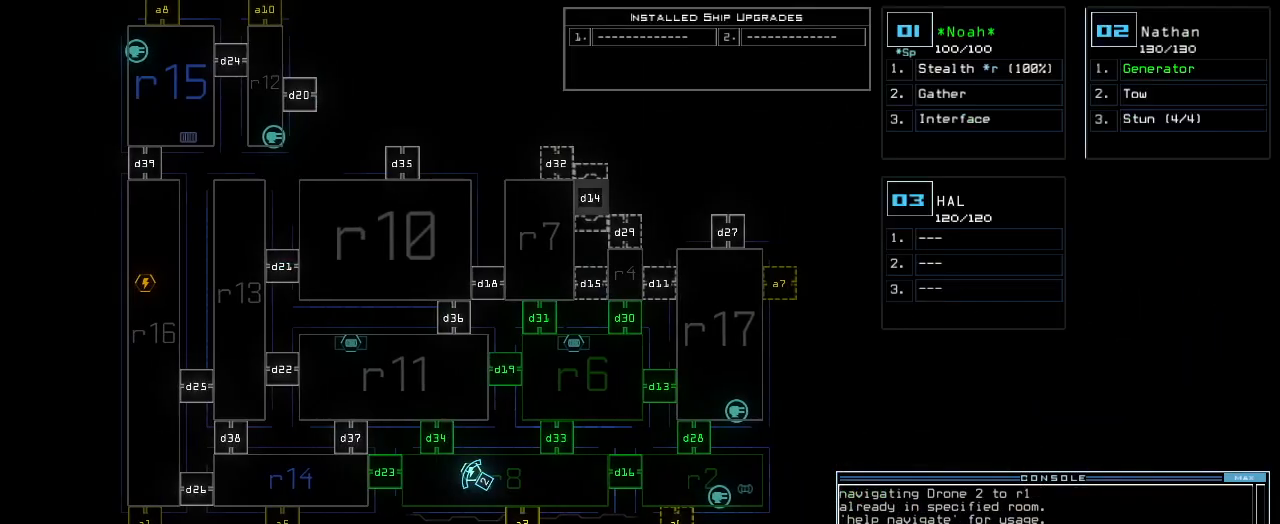
{"keys": [], "events": []}
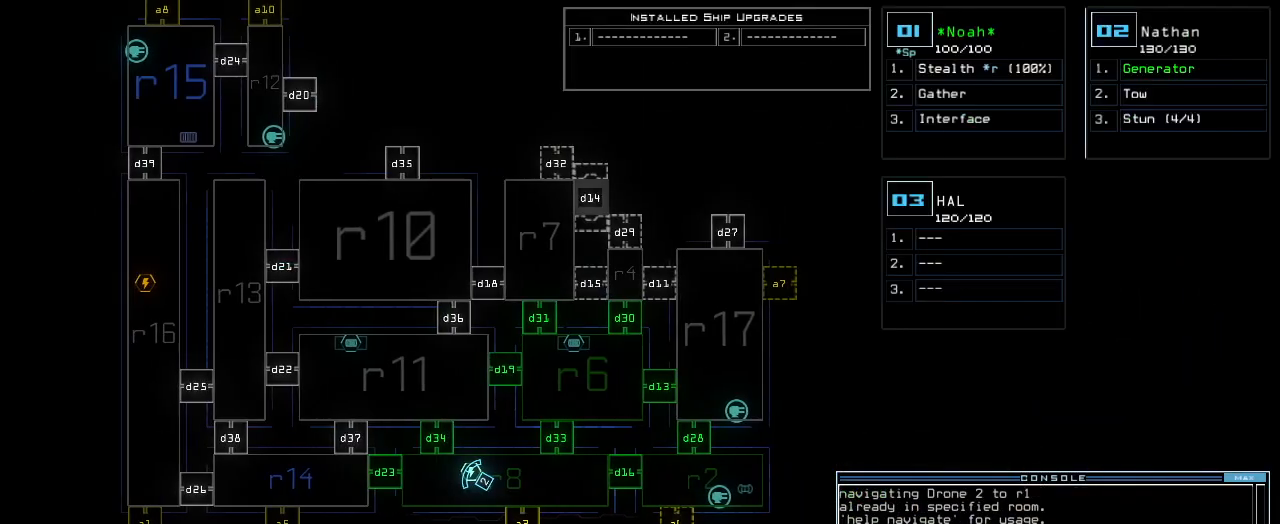
{"keys": [], "events": []}
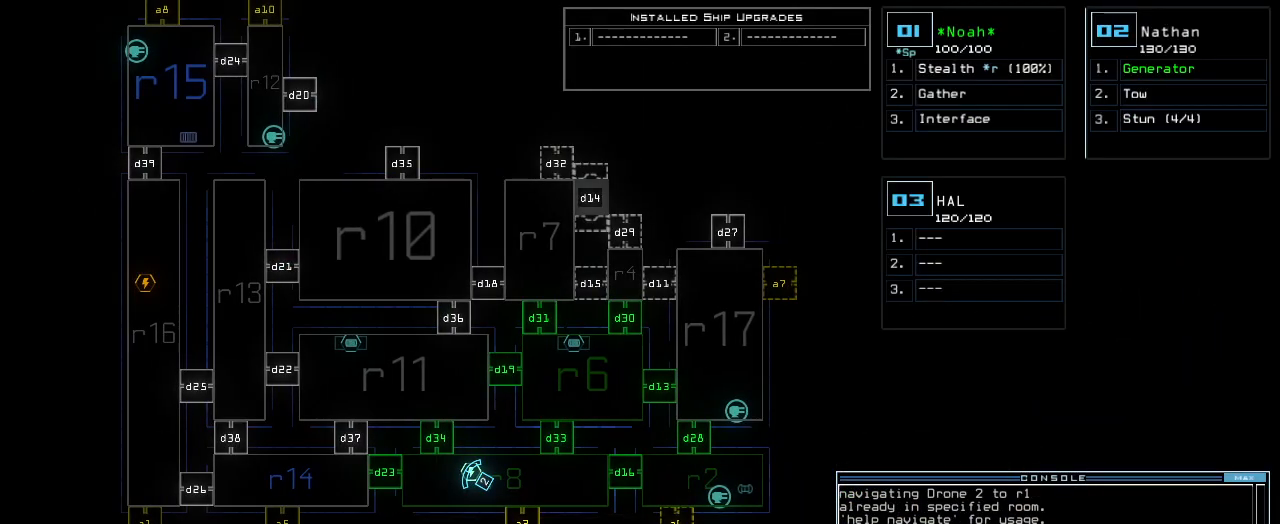
{"keys": [], "events": []}
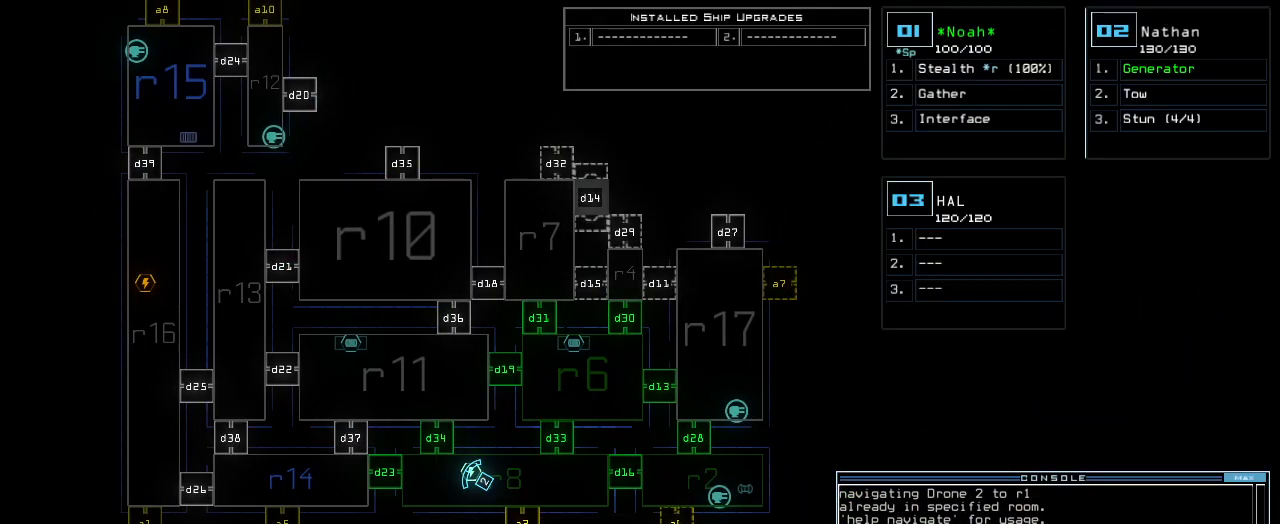
{"keys": [], "events": []}
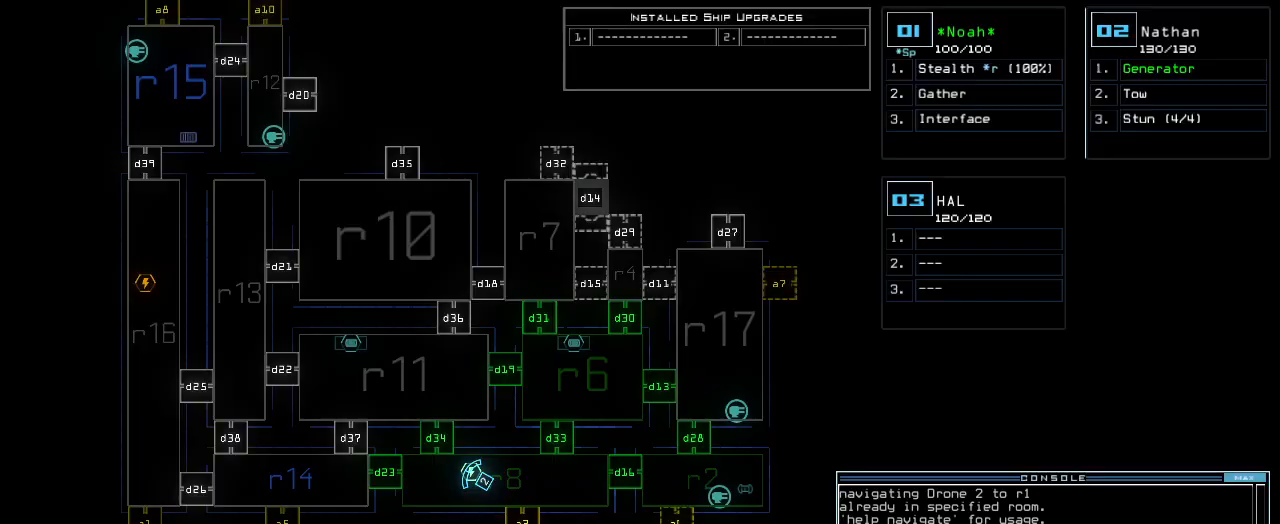
{"keys": [], "events": []}
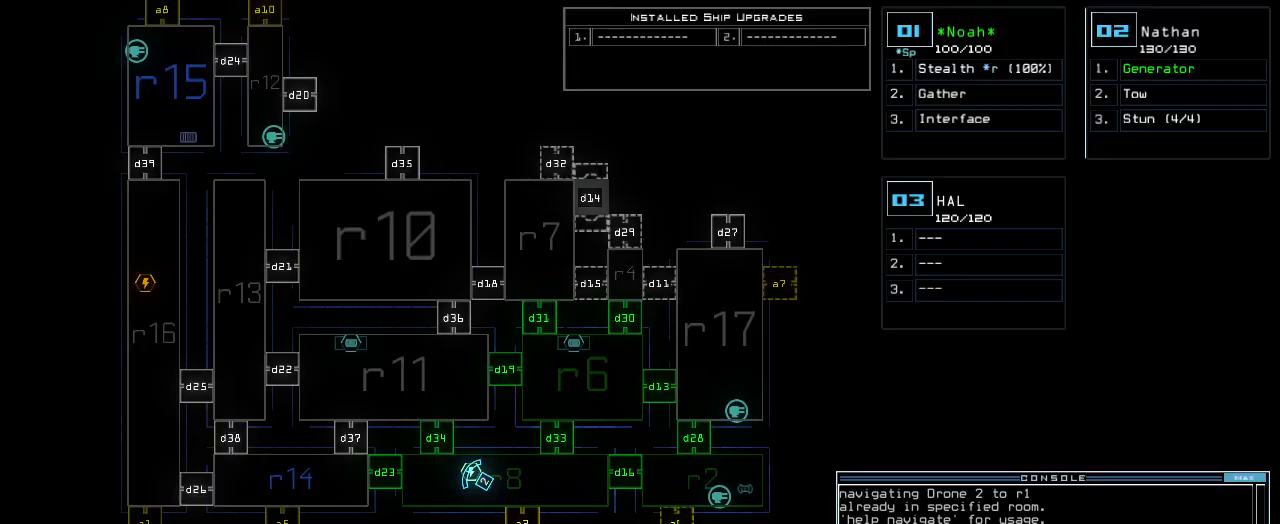
{"keys": [], "events": []}
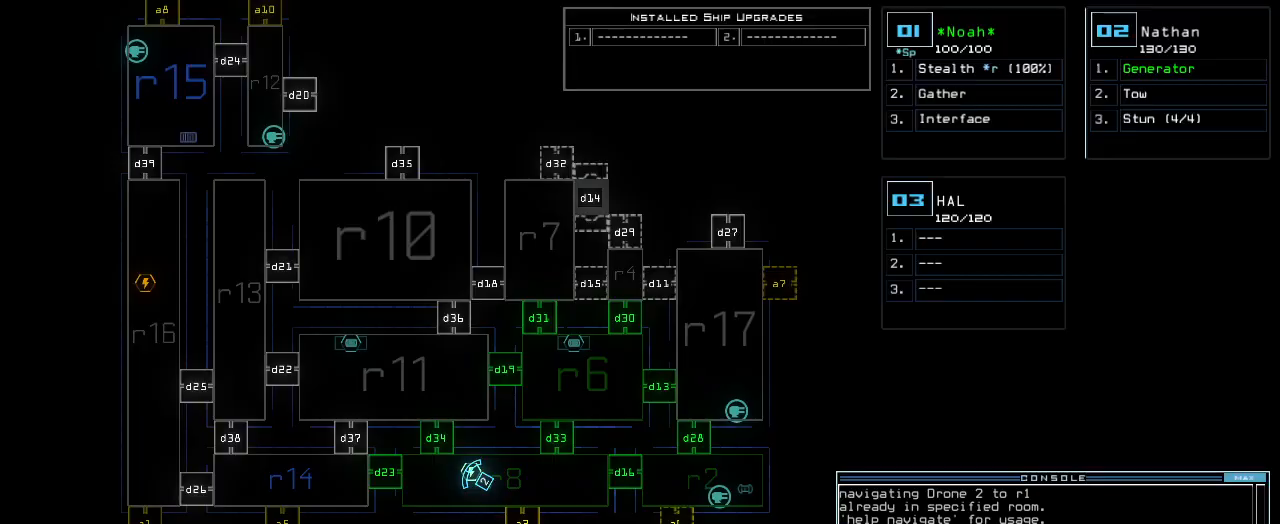
{"keys": [], "events": []}
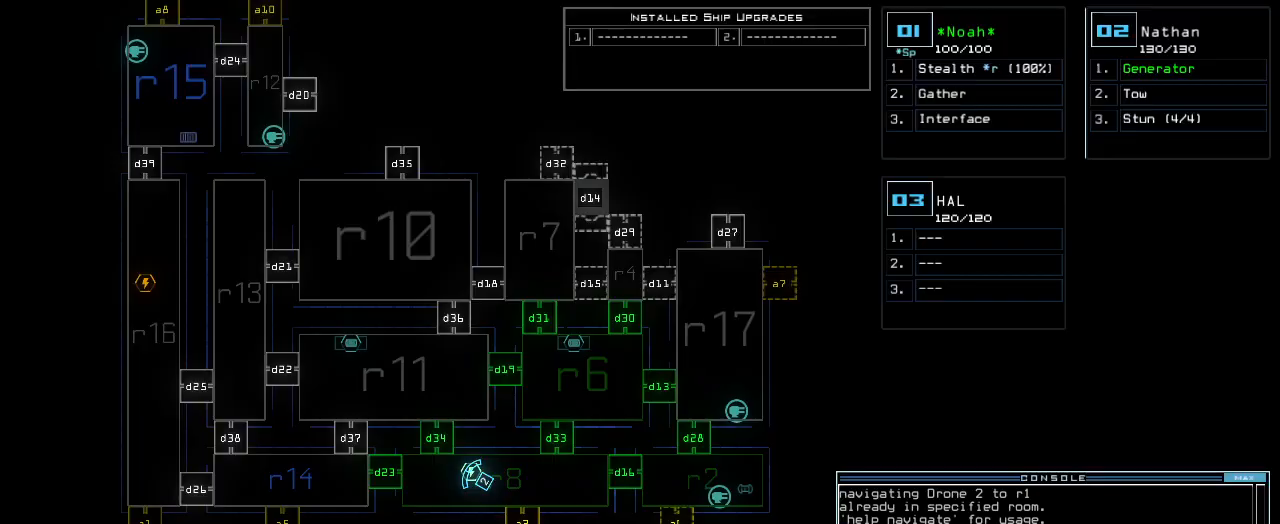
{"keys": [], "events": []}
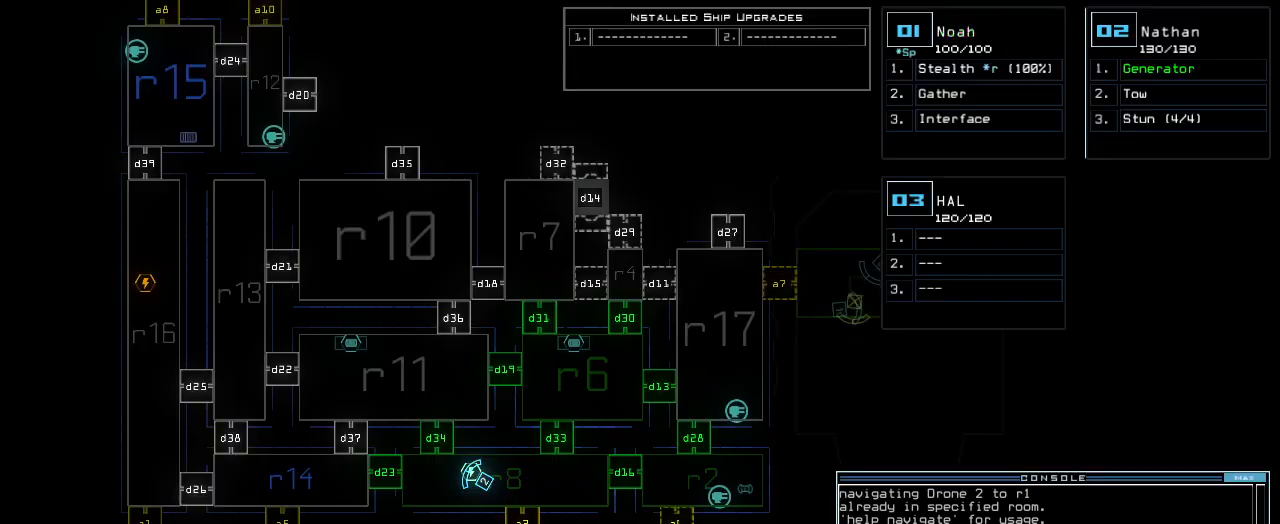
{"keys": [], "events": []}
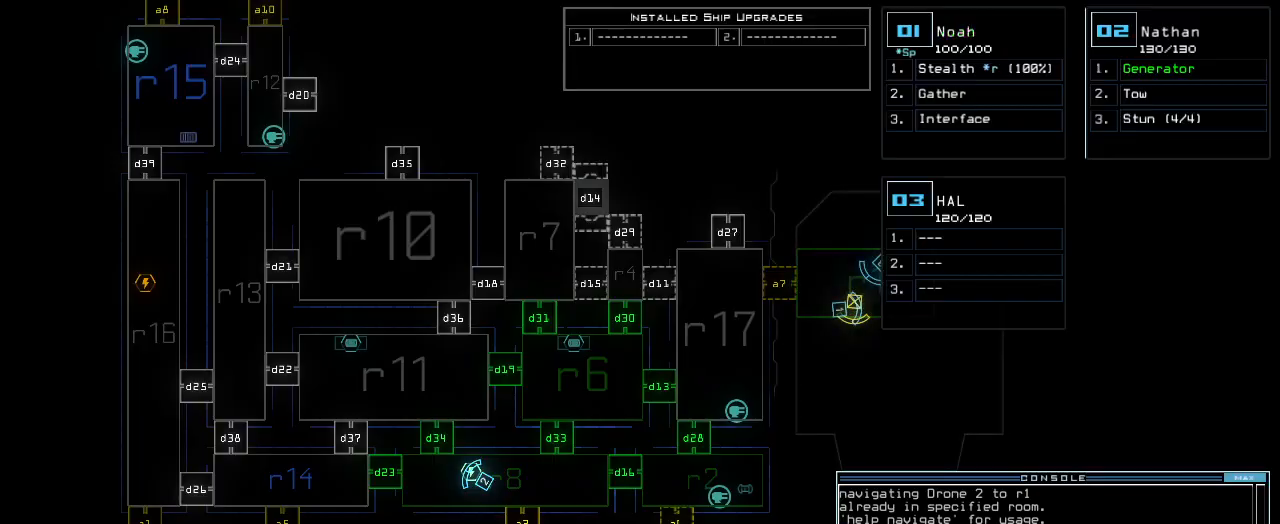
{"keys": ["left"], "events": [[420, "1", "down"], [460, "left", "down"], [480, "1", "up"]]}
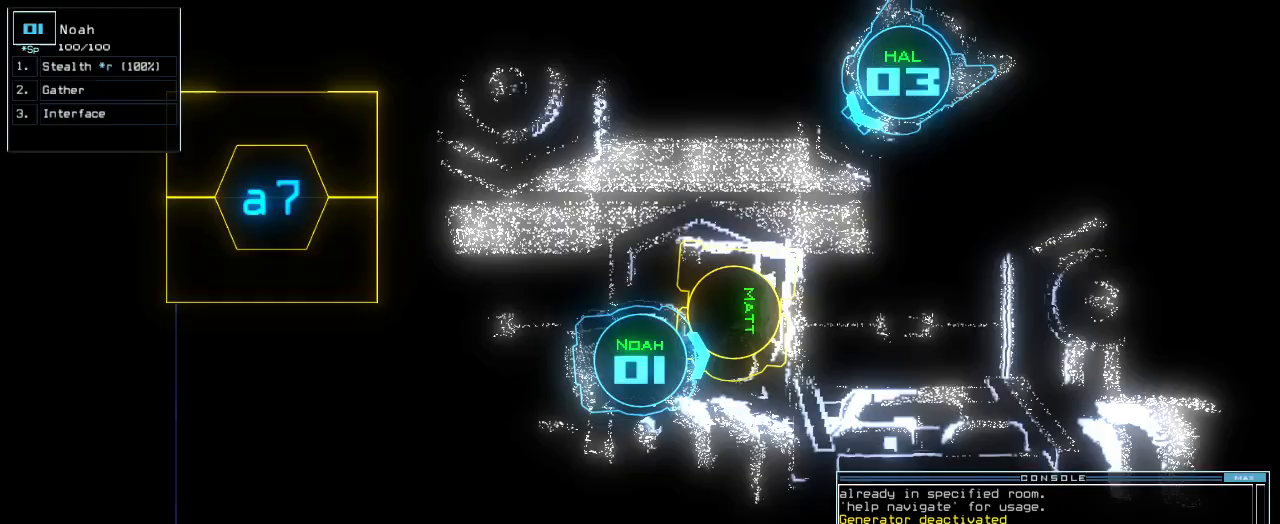
{"keys": ["a", "left", "up"], "events": [[140, "up", "down"], [480, "a", "down"]]}
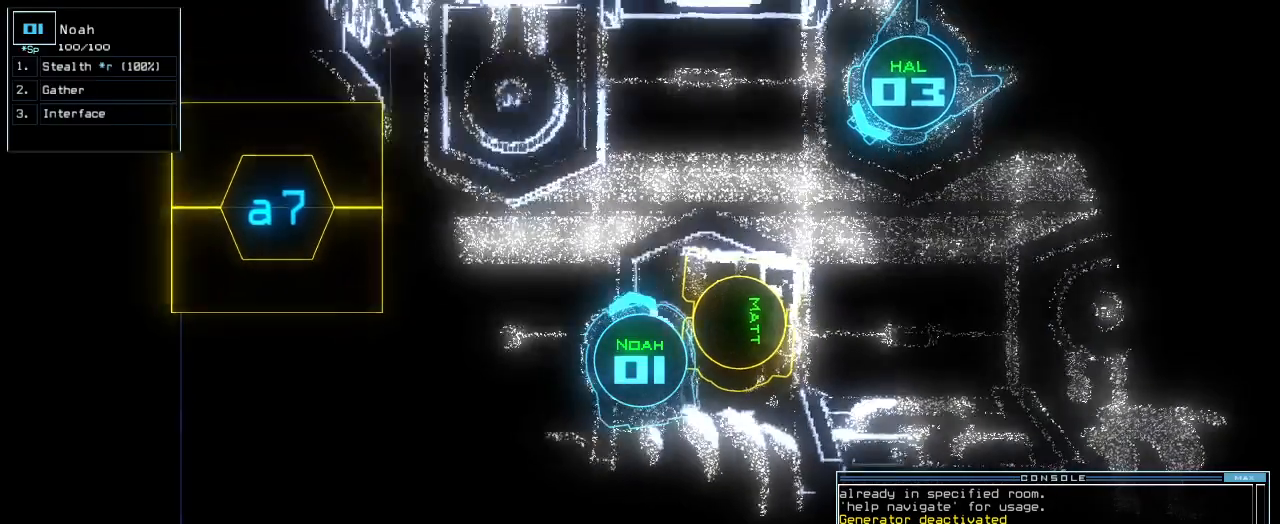
{"keys": ["up"], "events": [[20, "r", "down"], [80, "a", "up"], [100, "r", "up"], [160, "left", "up"]]}
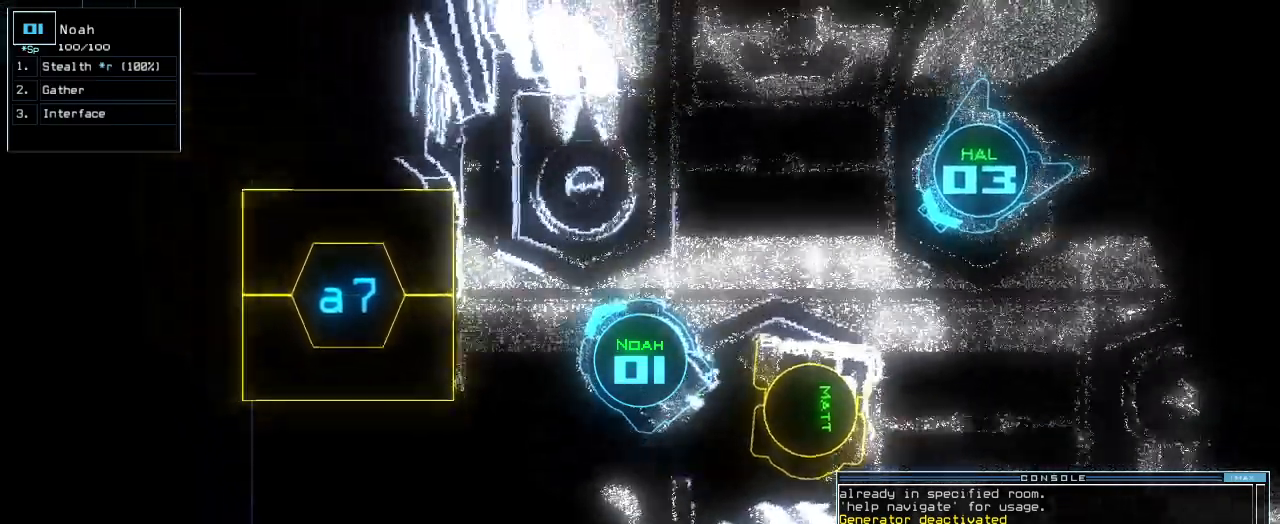
{"keys": ["return", "up"], "events": [[20, "left", "down"], [120, "return", "down"], [240, "return", "up"], [320, "left", "up"], [320, "s", "down"], [380, "t", "down"], [400, "s", "up"], [440, "return", "down"], [460, "t", "up"]]}
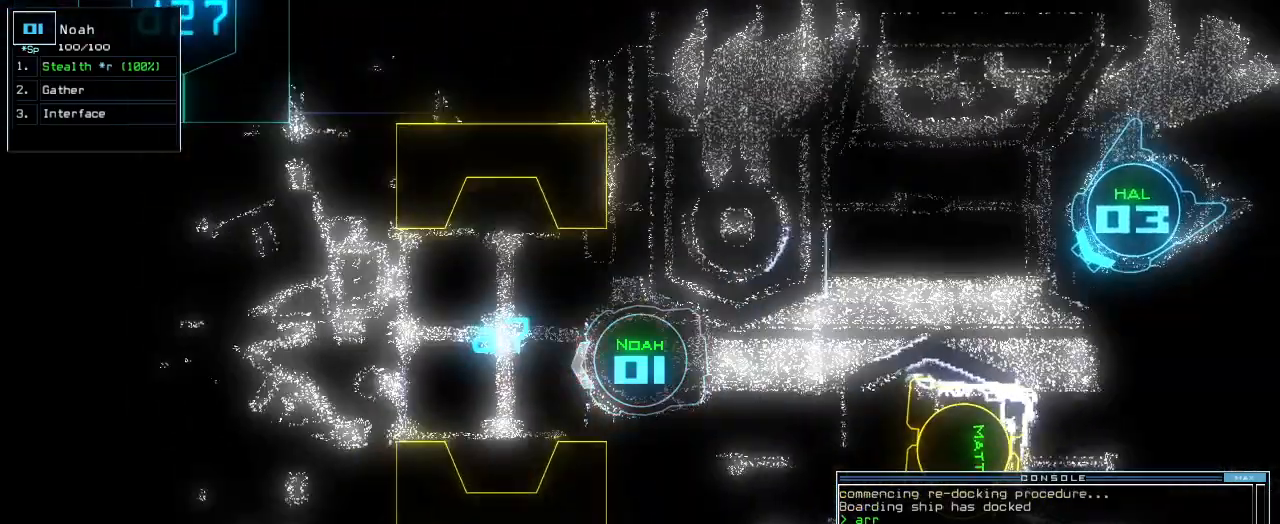
{"keys": ["up"]}